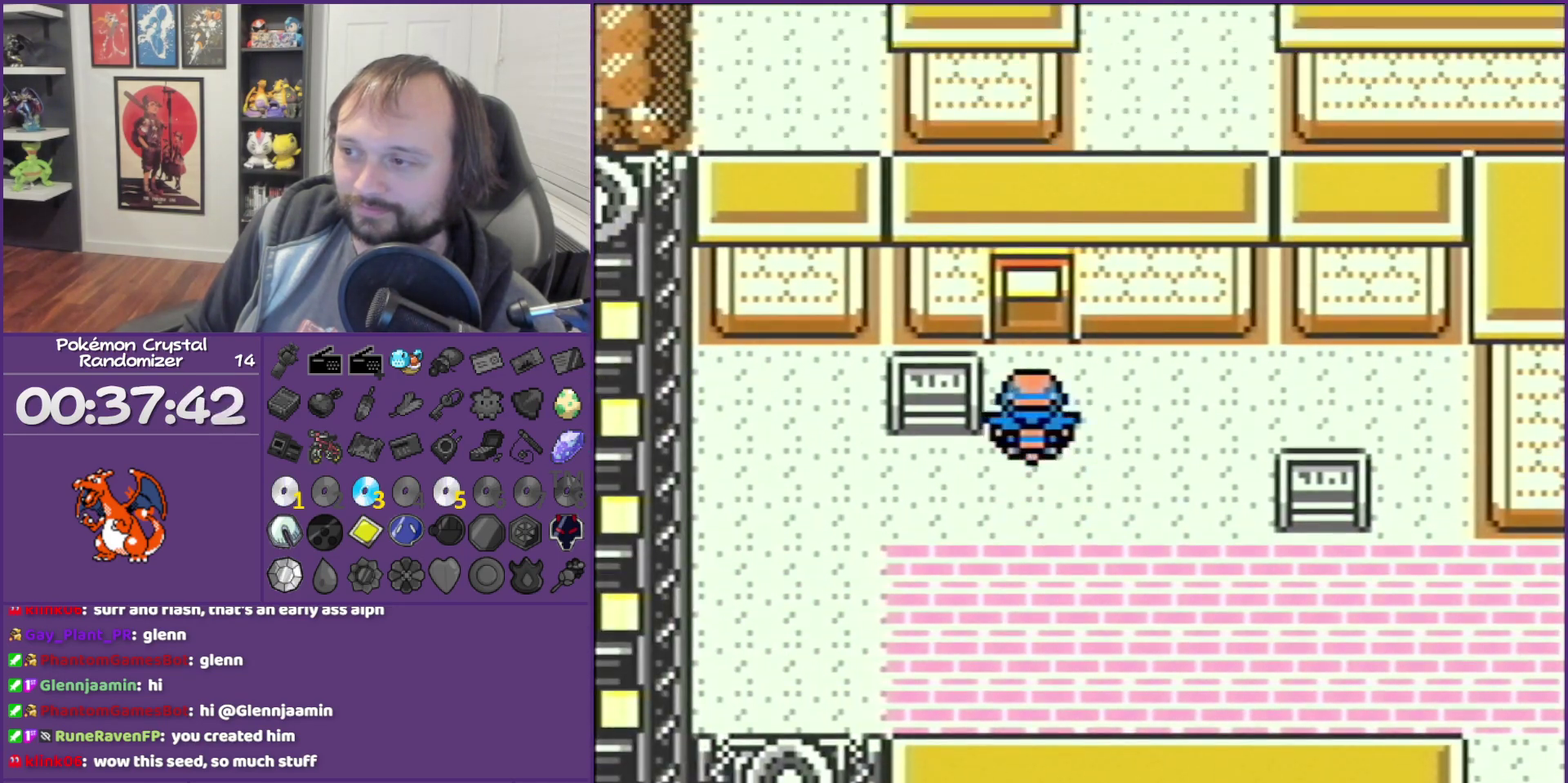
Gameplay with a controller (Nintendo layout); each line is a JSON object with the inputs held at the frame after it. "events" lists button and stick changes between this image and that frame as [ms after this image, input, new state], when the widget could be followed in between. Not read: L3 R3.
{"buttons": ["DPAD_UP"], "events": []}
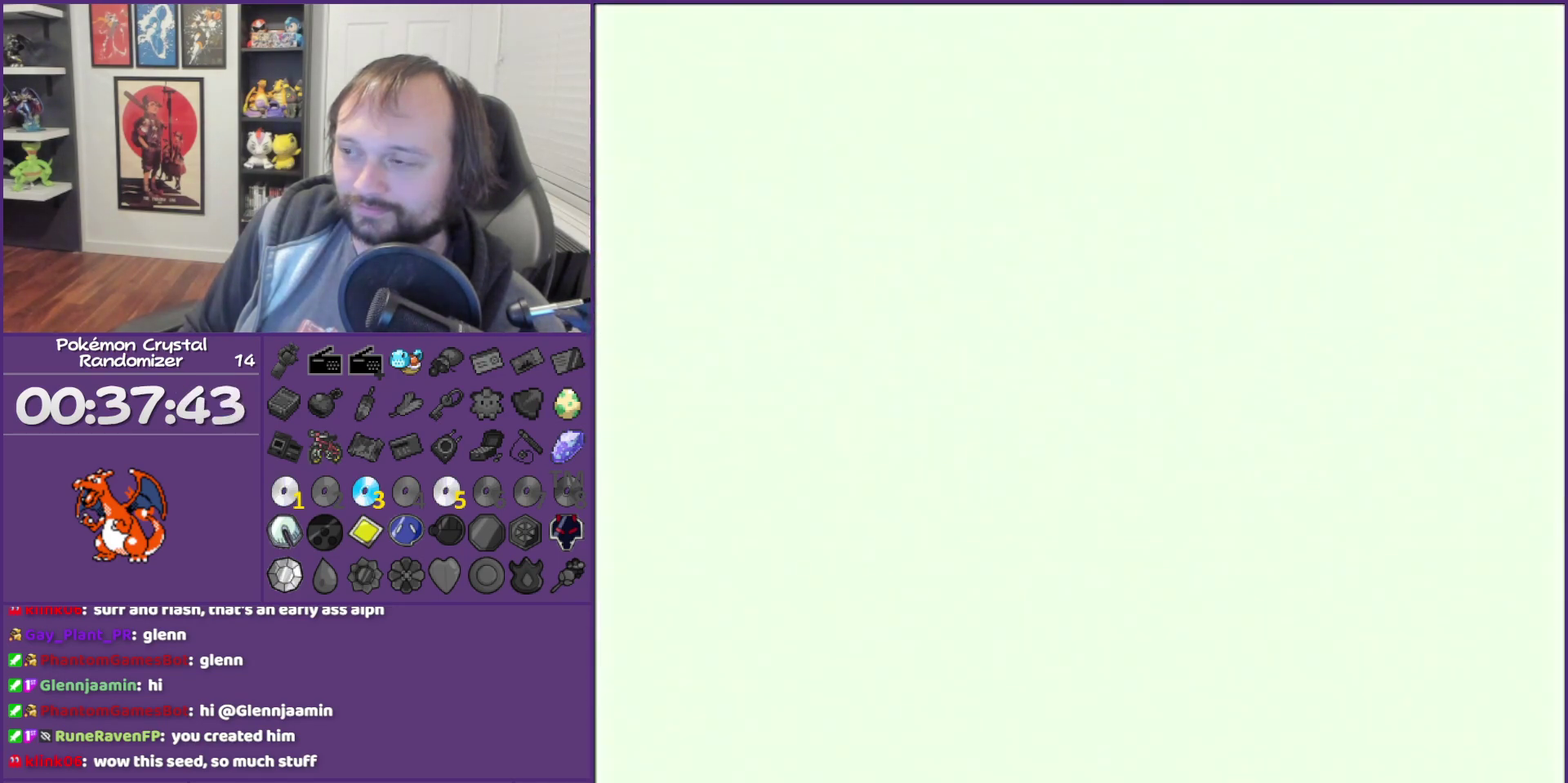
{"buttons": ["DPAD_UP"], "events": []}
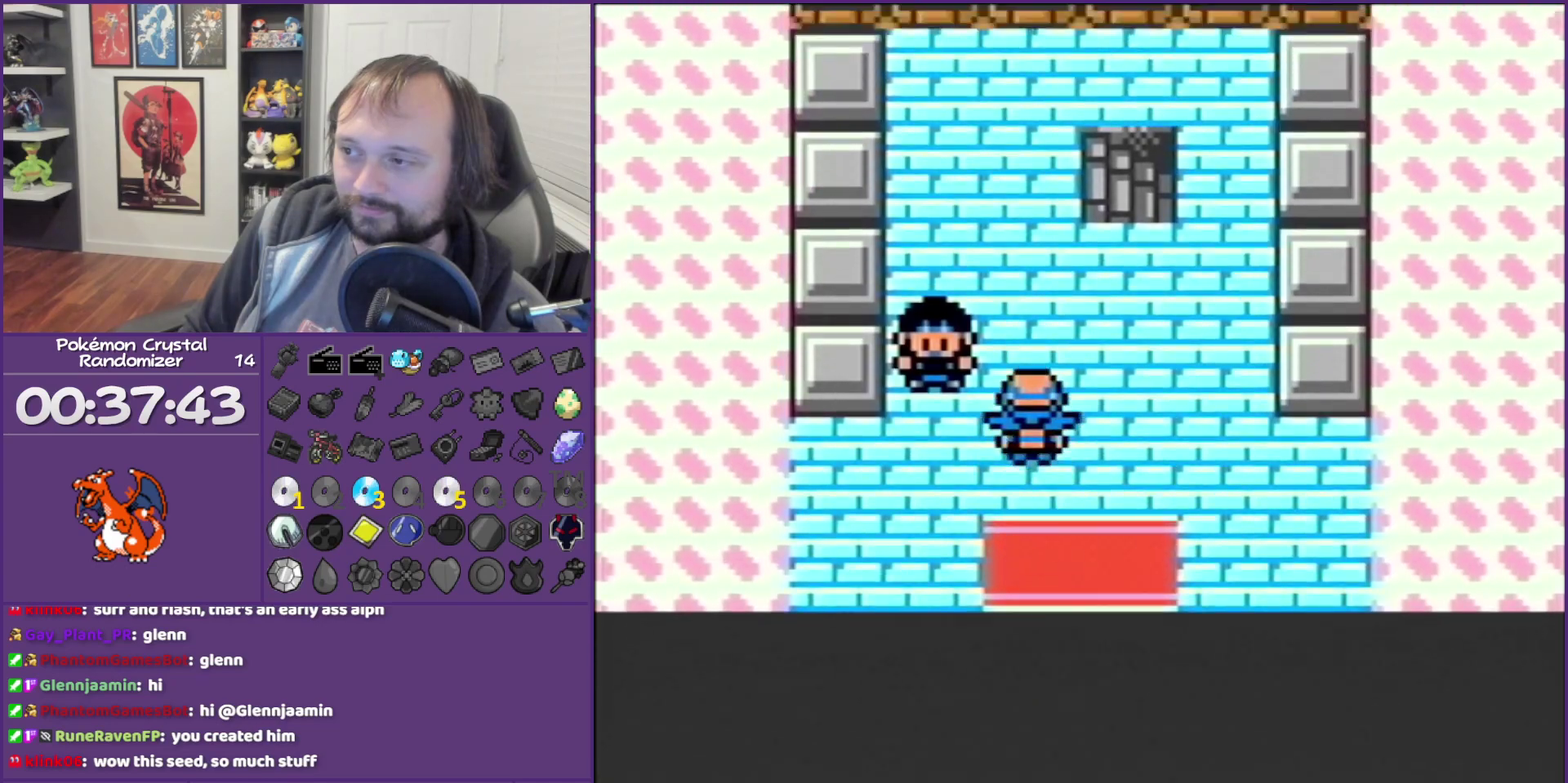
{"buttons": ["DPAD_UP"], "events": []}
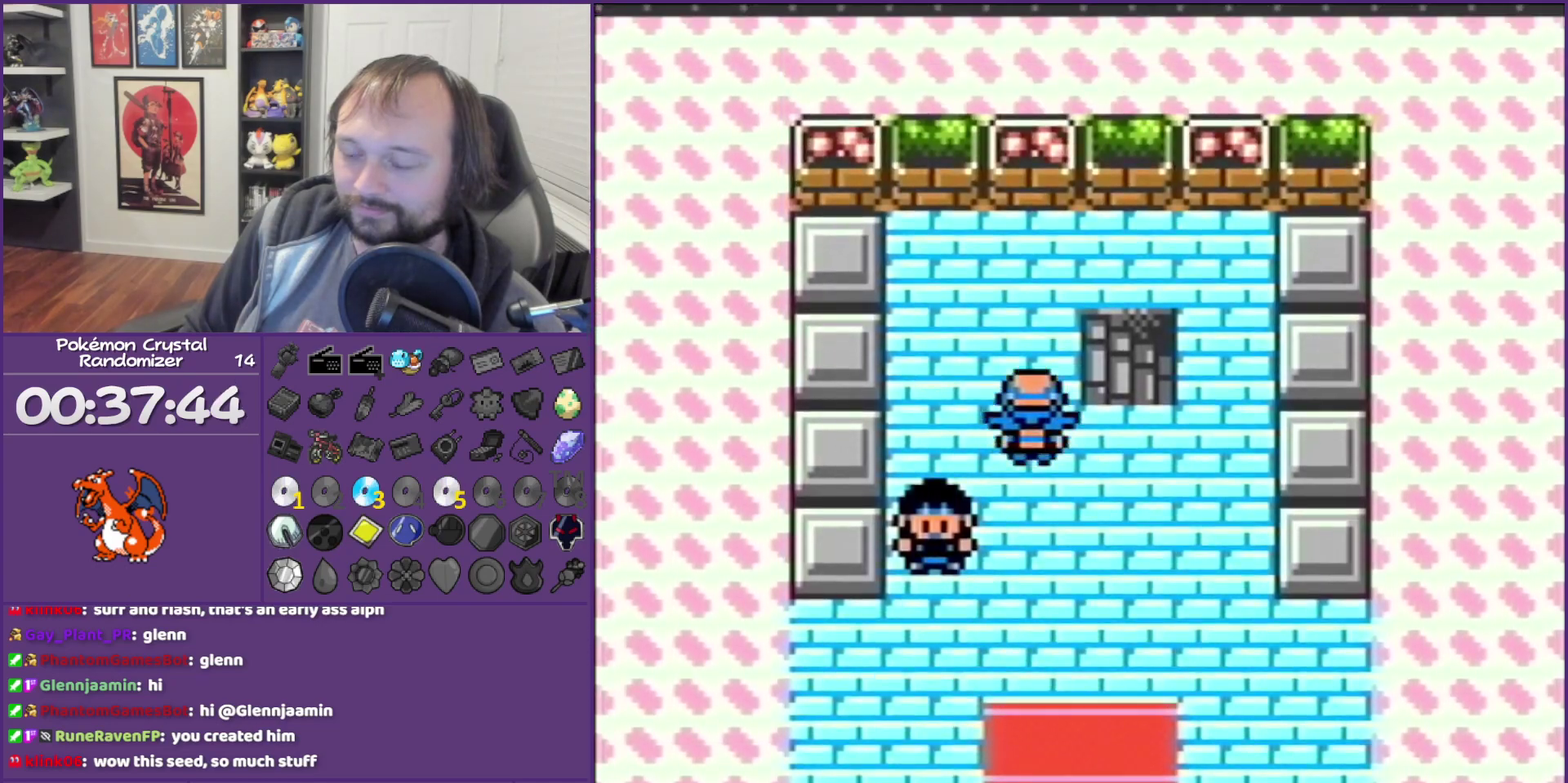
{"buttons": ["DPAD_RIGHT"], "events": [[100, "DPAD_RIGHT", "down"], [100, "DPAD_UP", "up"]]}
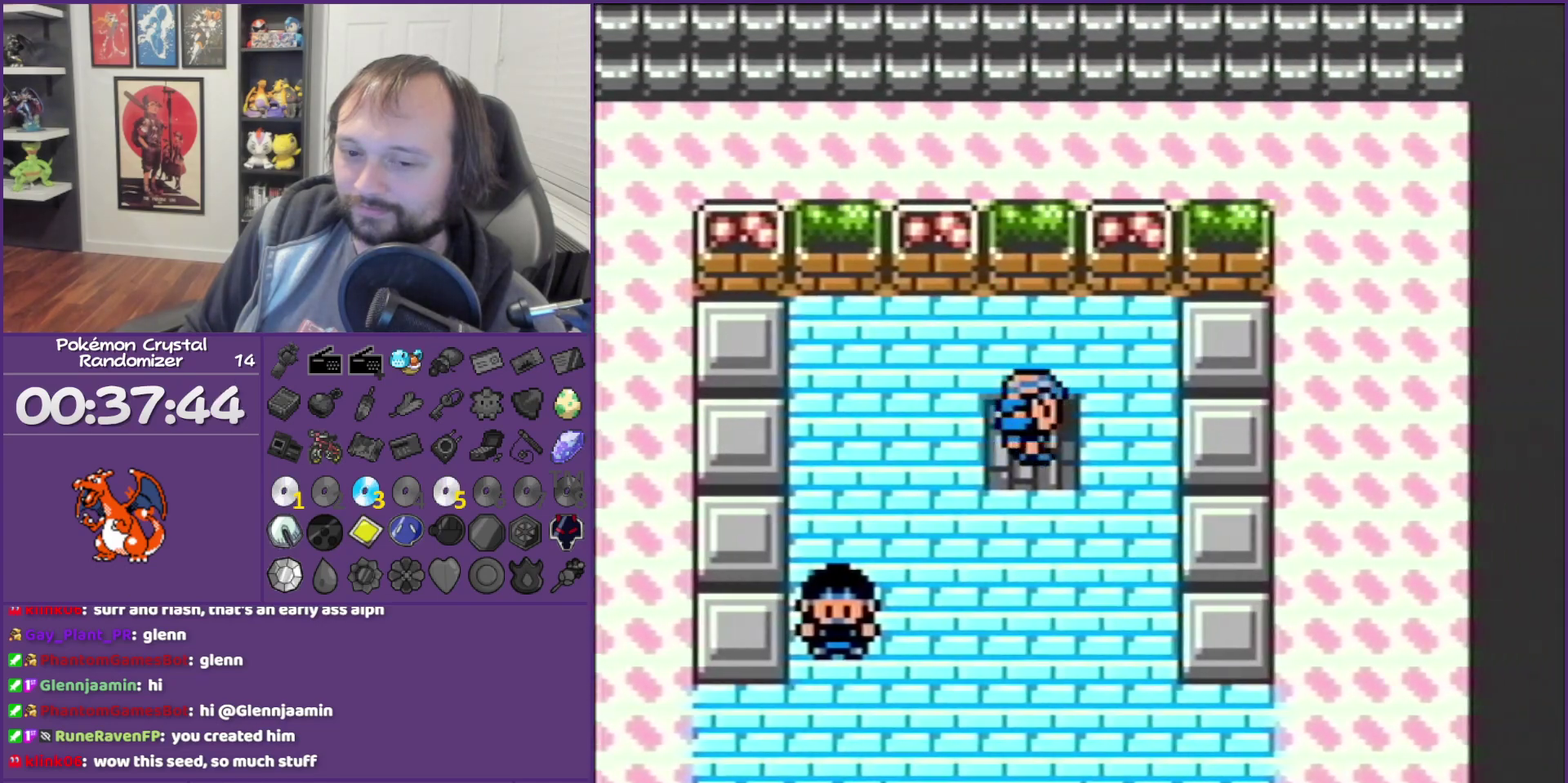
{"buttons": ["DPAD_DOWN"], "events": [[33, "DPAD_RIGHT", "up"], [200, "DPAD_DOWN", "down"]]}
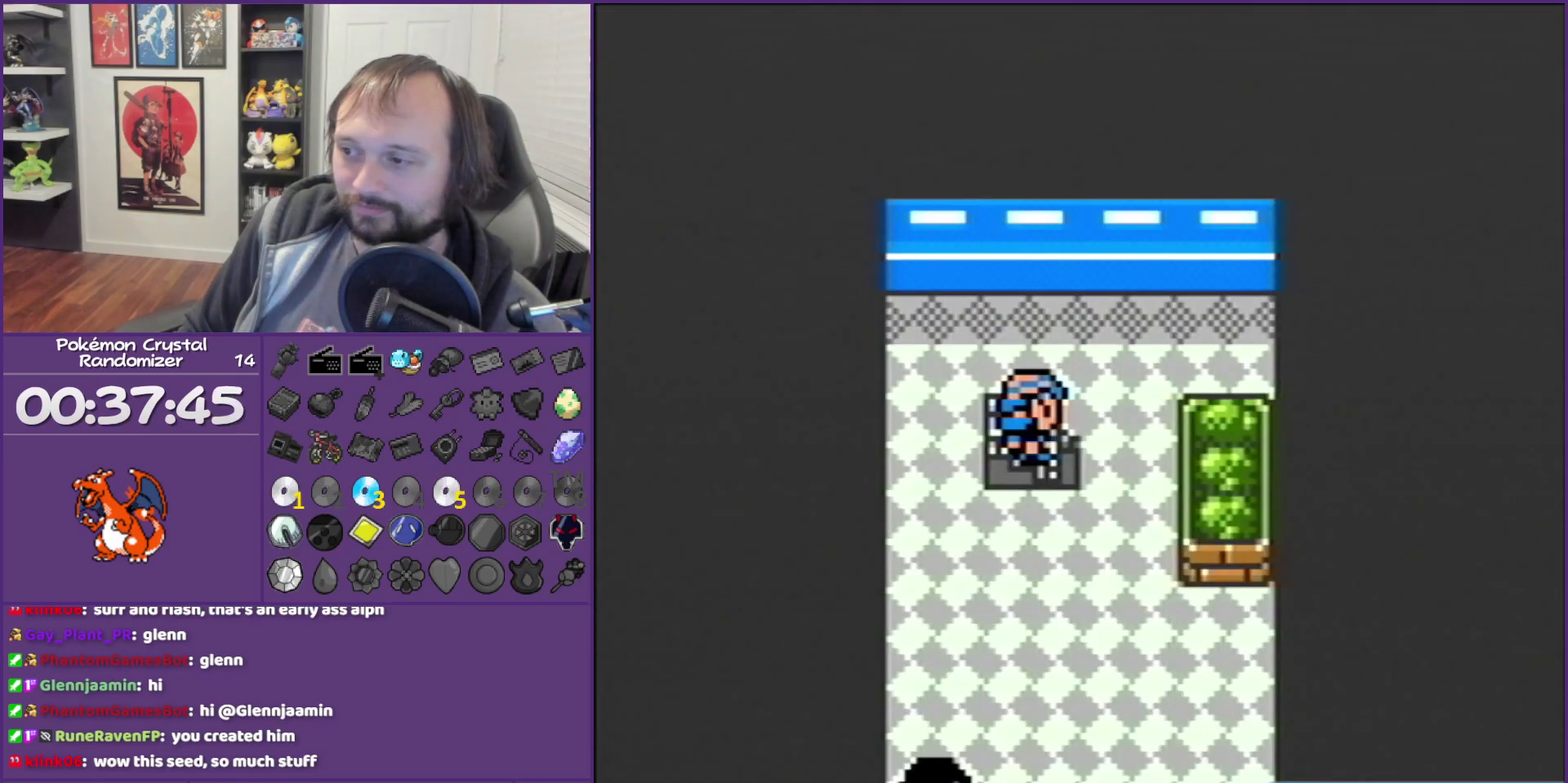
{"buttons": ["DPAD_LEFT"], "events": [[200, "DPAD_DOWN", "up"], [200, "DPAD_LEFT", "down"]]}
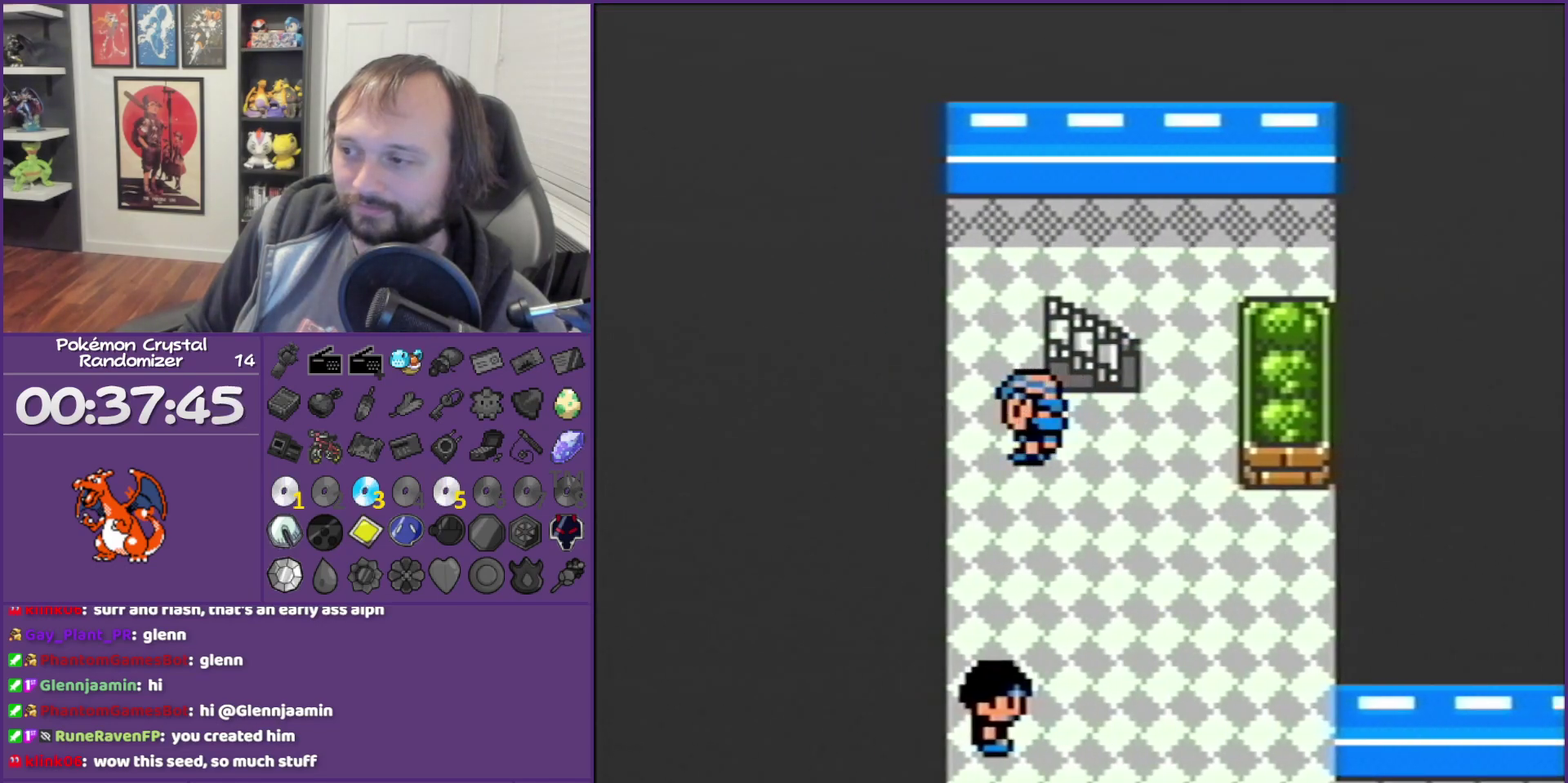
{"buttons": ["DPAD_DOWN"], "events": [[17, "DPAD_DOWN", "down"], [17, "DPAD_LEFT", "up"]]}
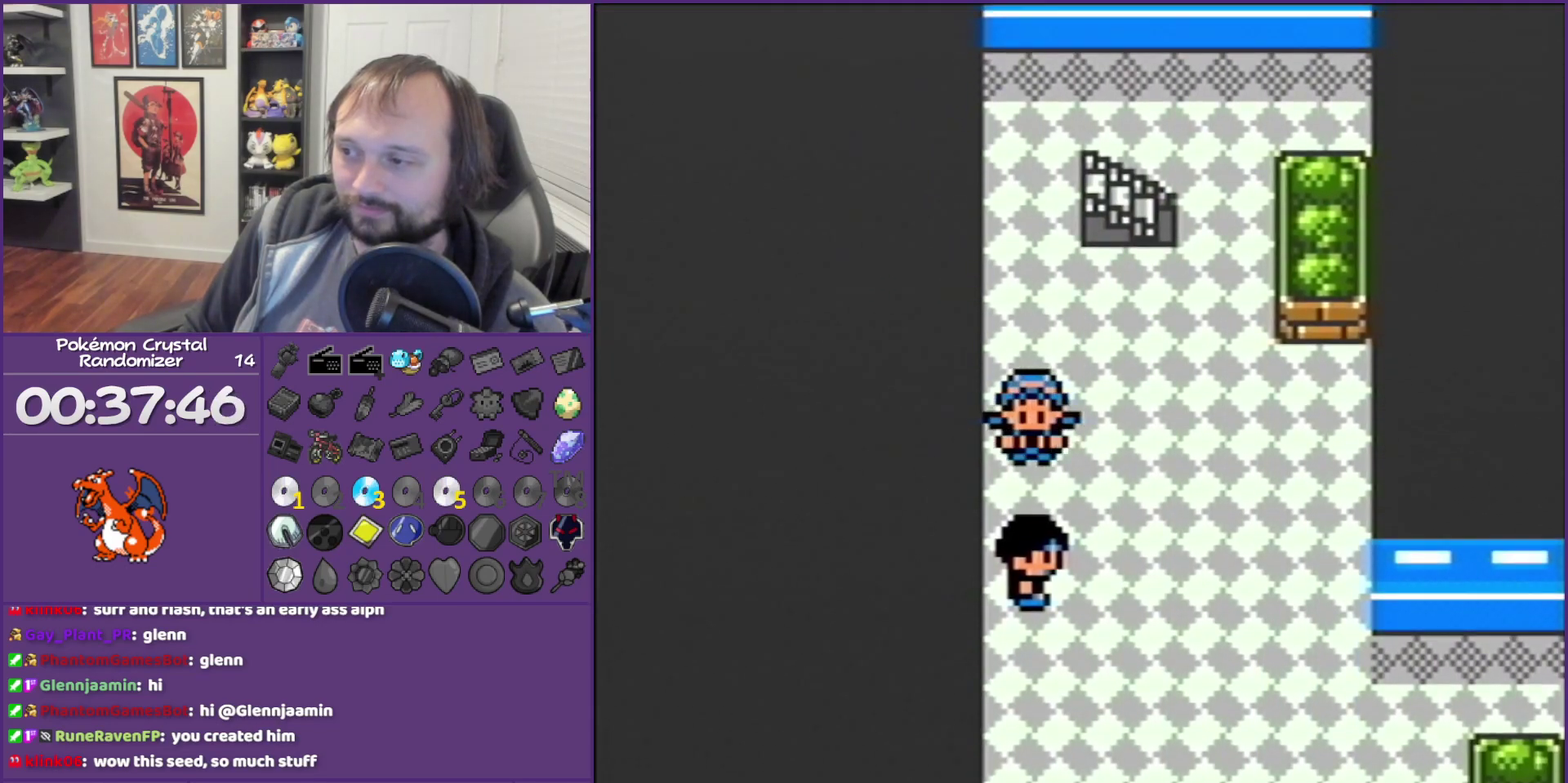
{"buttons": ["B"], "events": [[67, "A", "down"], [67, "DPAD_DOWN", "up"], [267, "A", "up"], [267, "B", "down"]]}
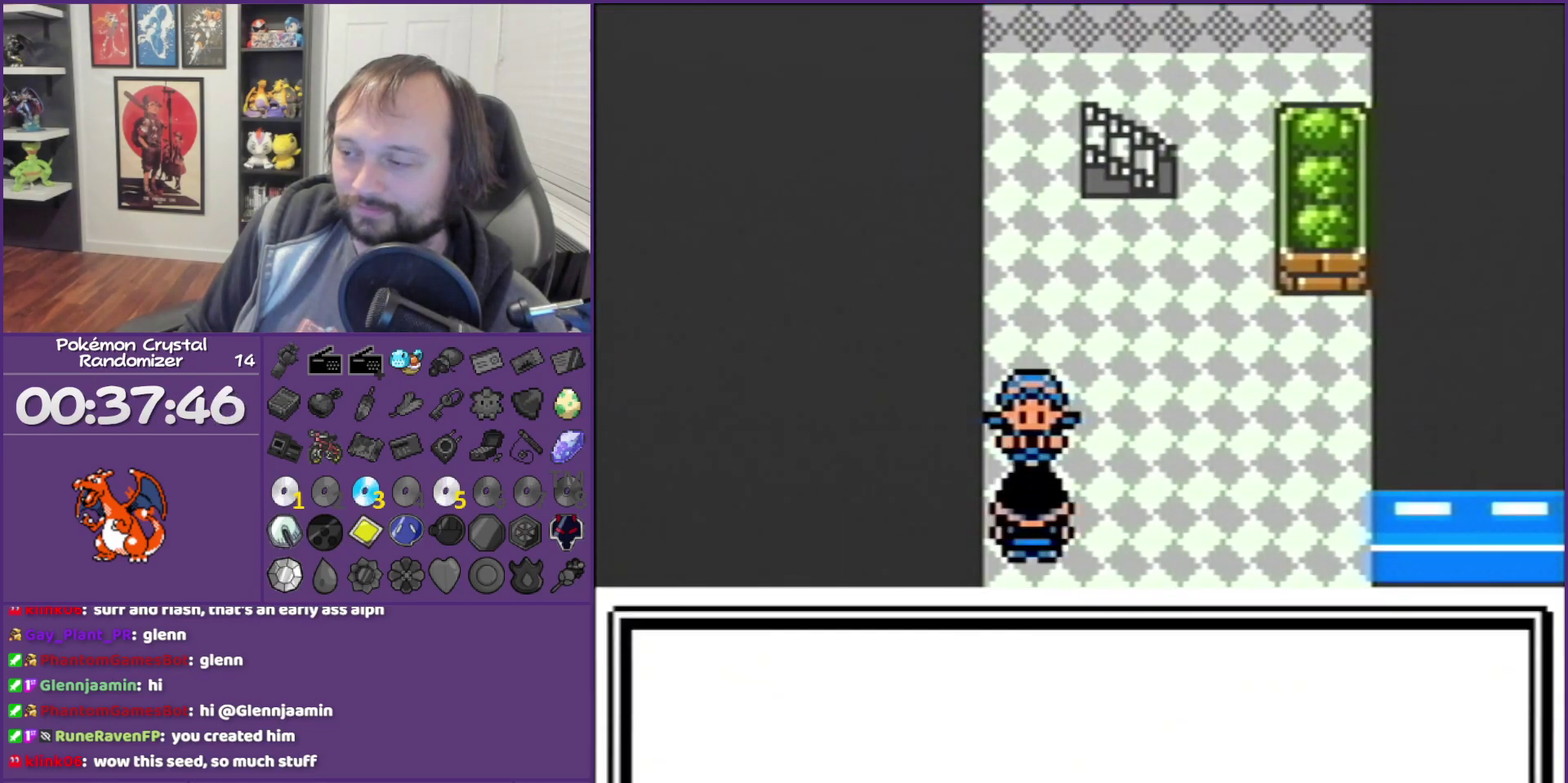
{"buttons": ["B"], "events": []}
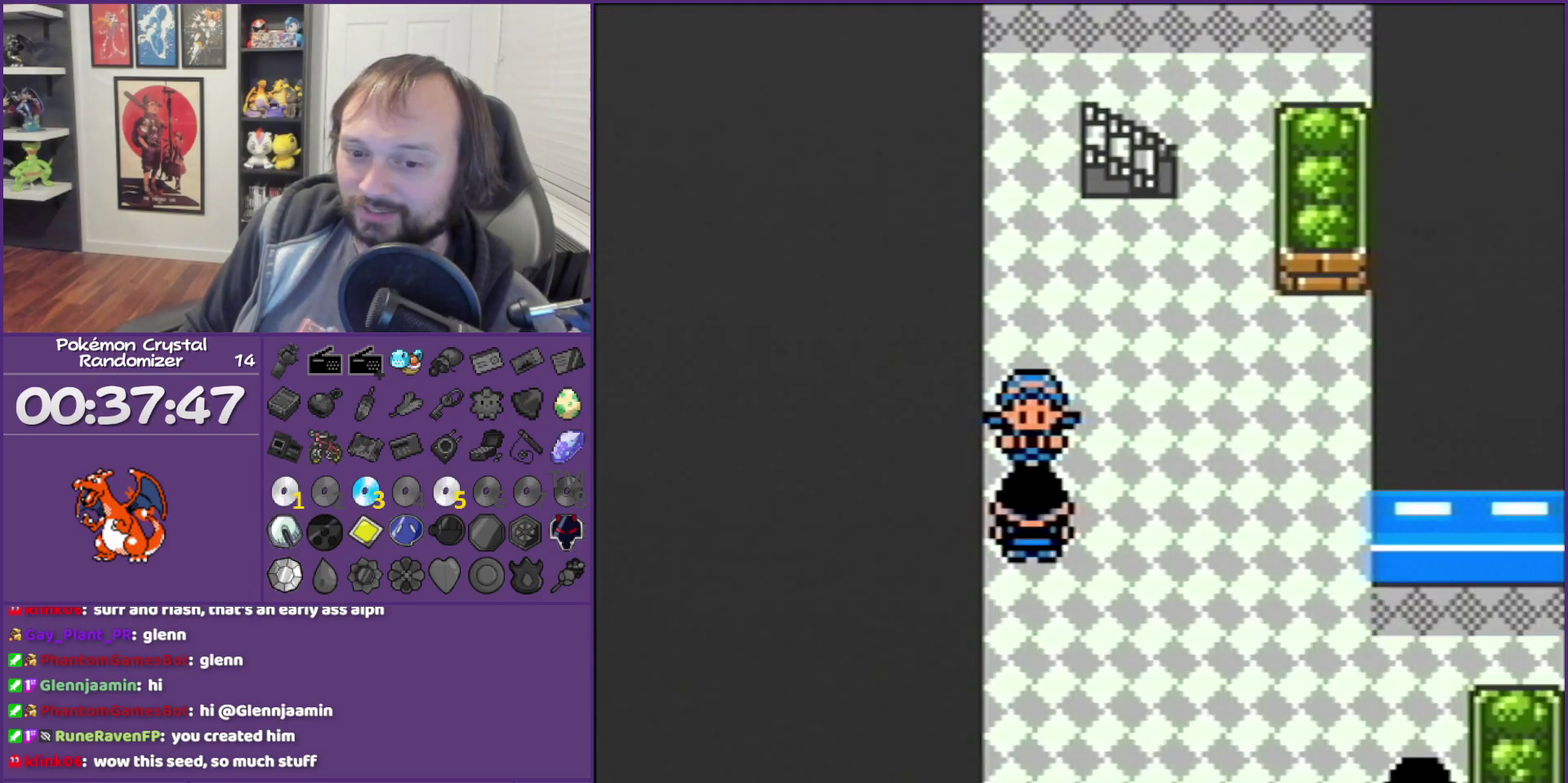
{"buttons": ["B"], "events": []}
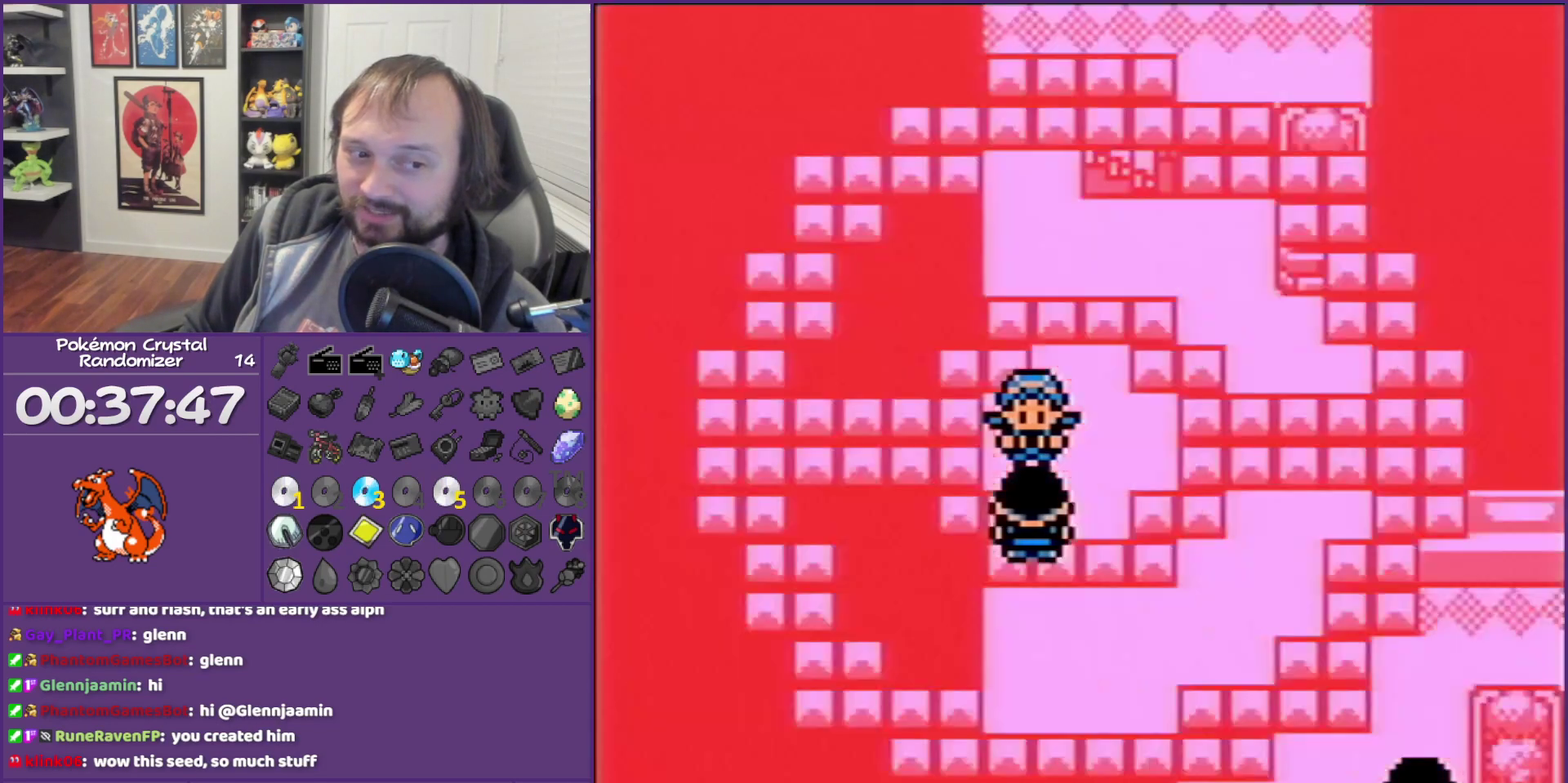
{"buttons": ["B"], "events": []}
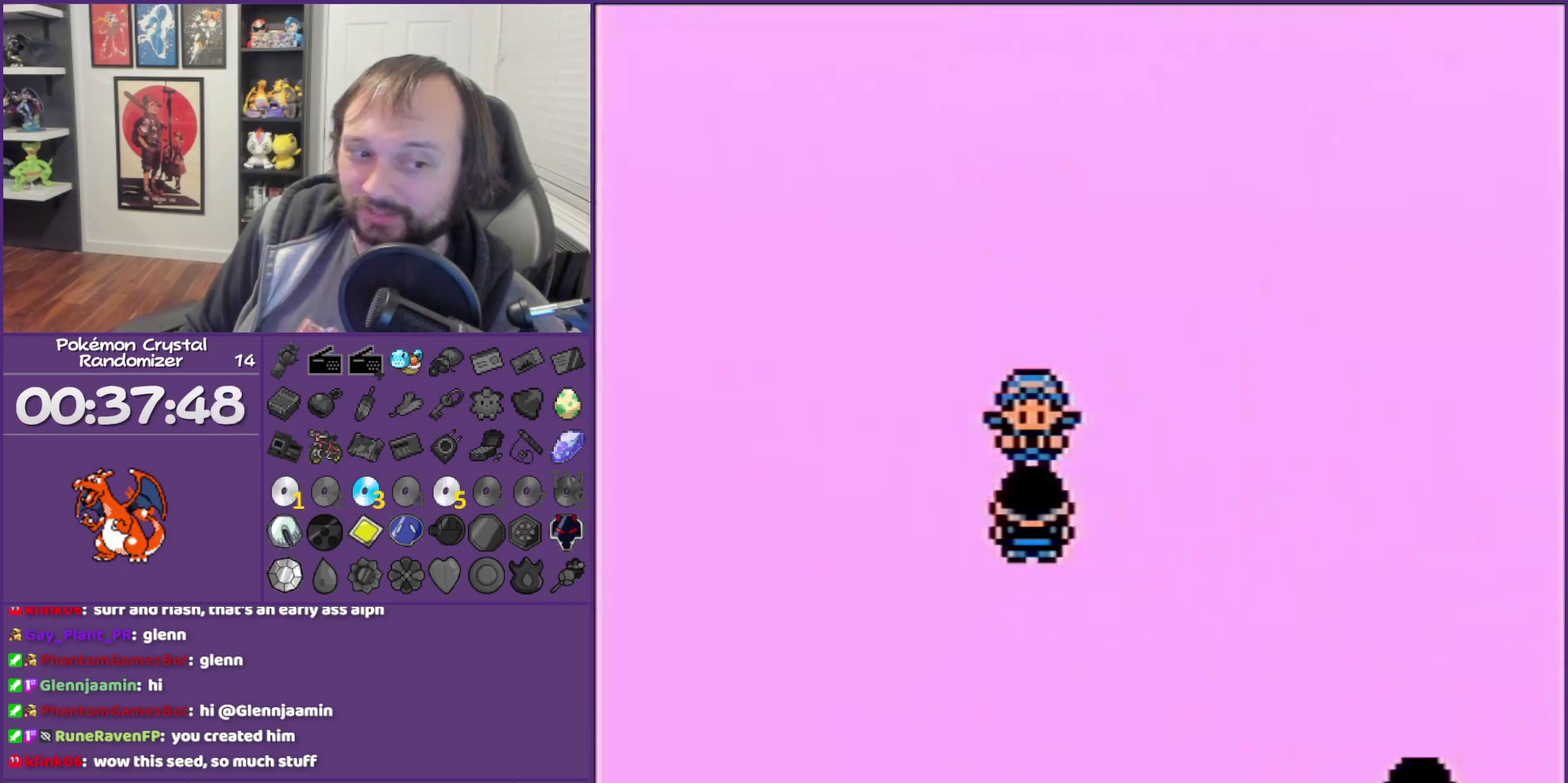
{"buttons": ["B"], "events": []}
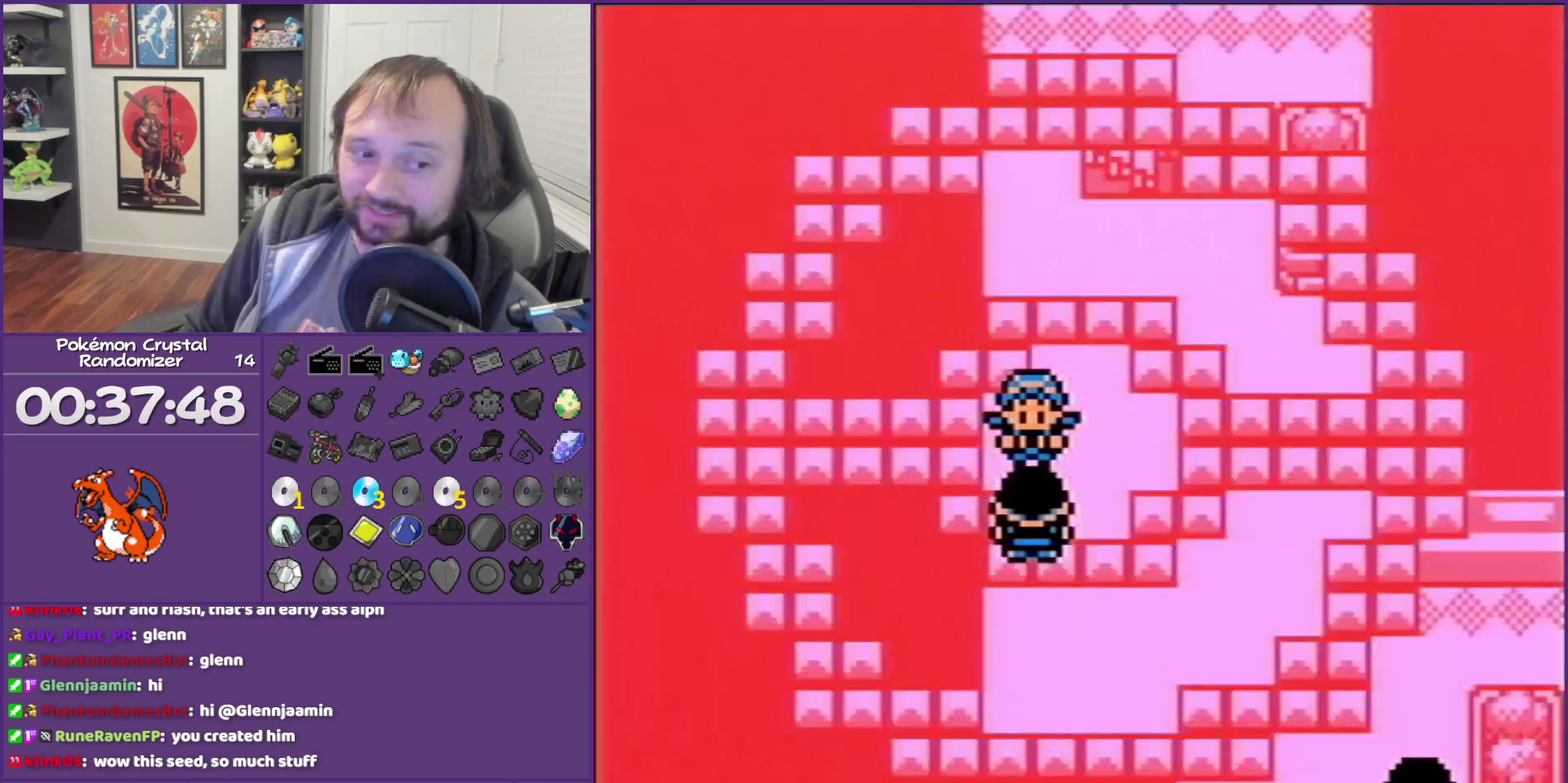
{"buttons": ["B"], "events": []}
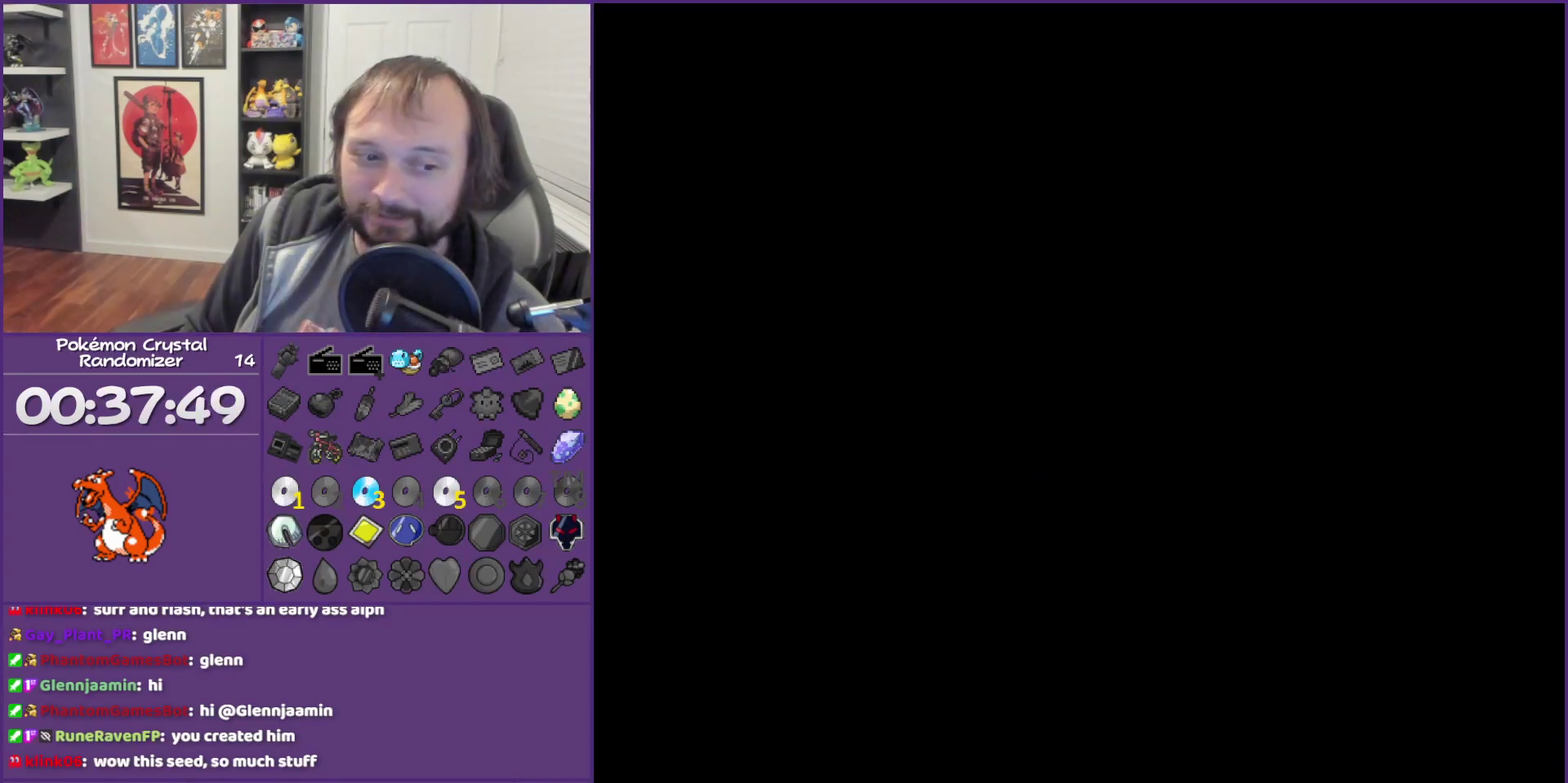
{"buttons": ["B"], "events": []}
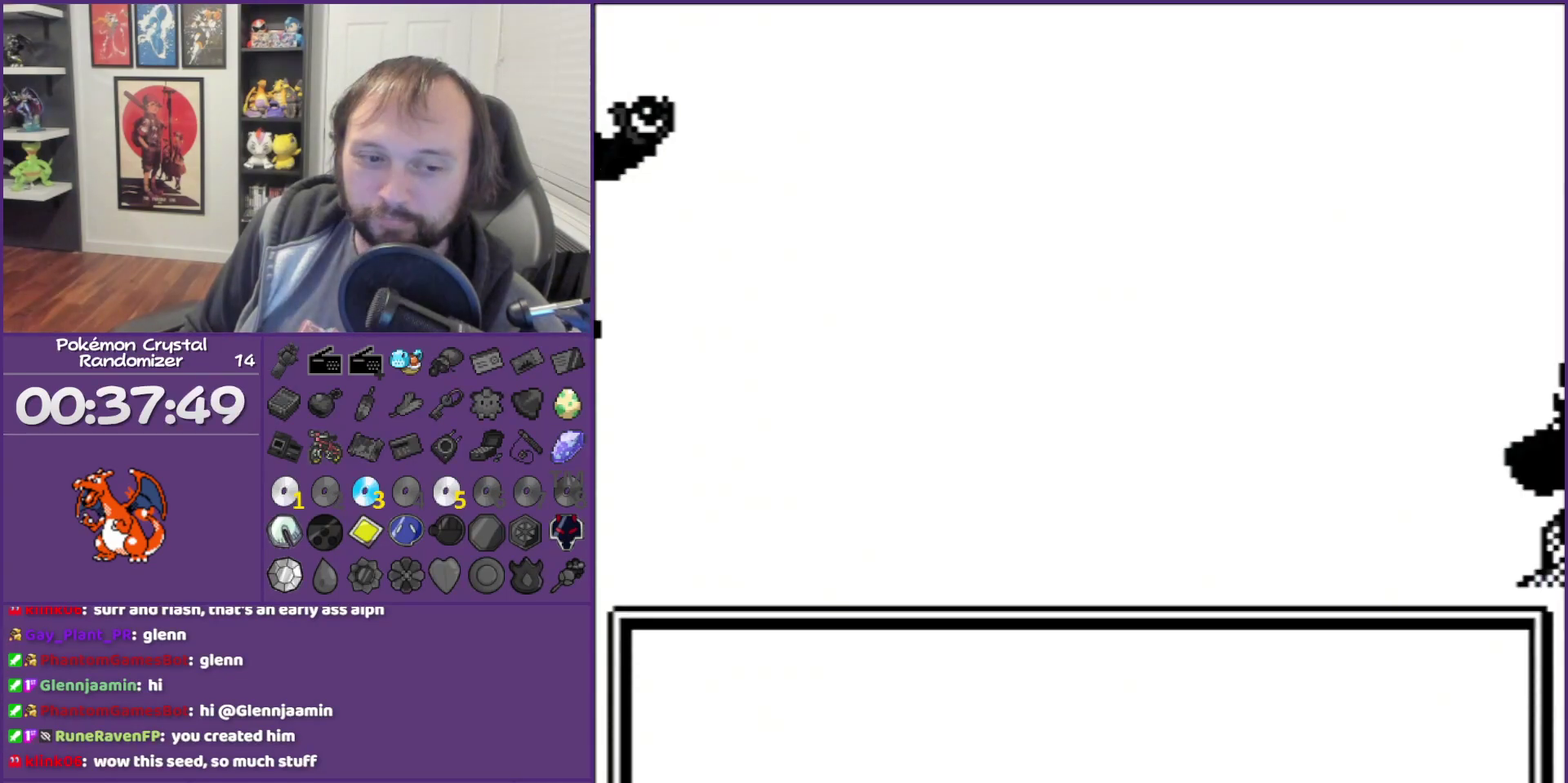
{"buttons": ["B"], "events": []}
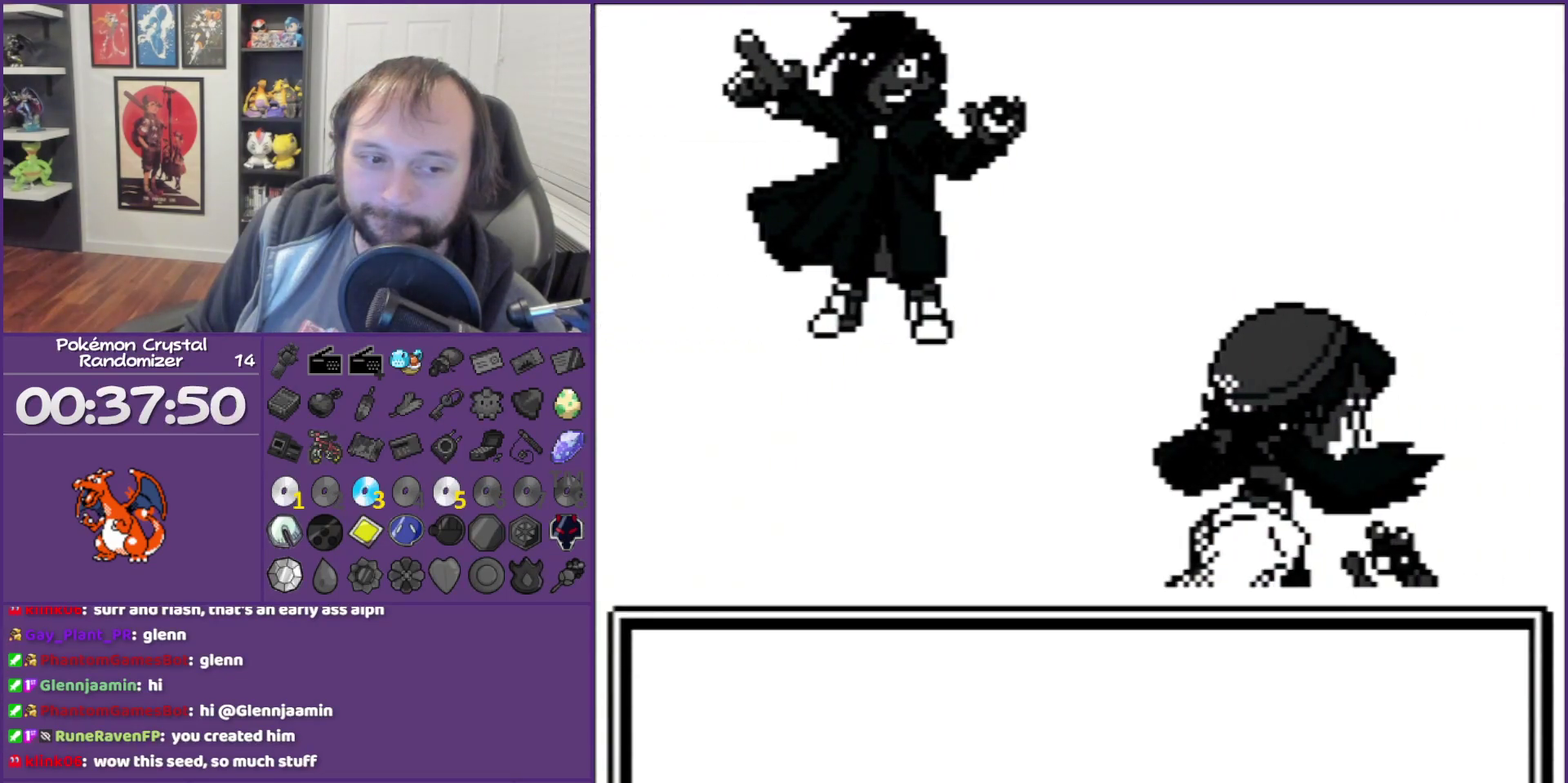
{"buttons": ["B"], "events": []}
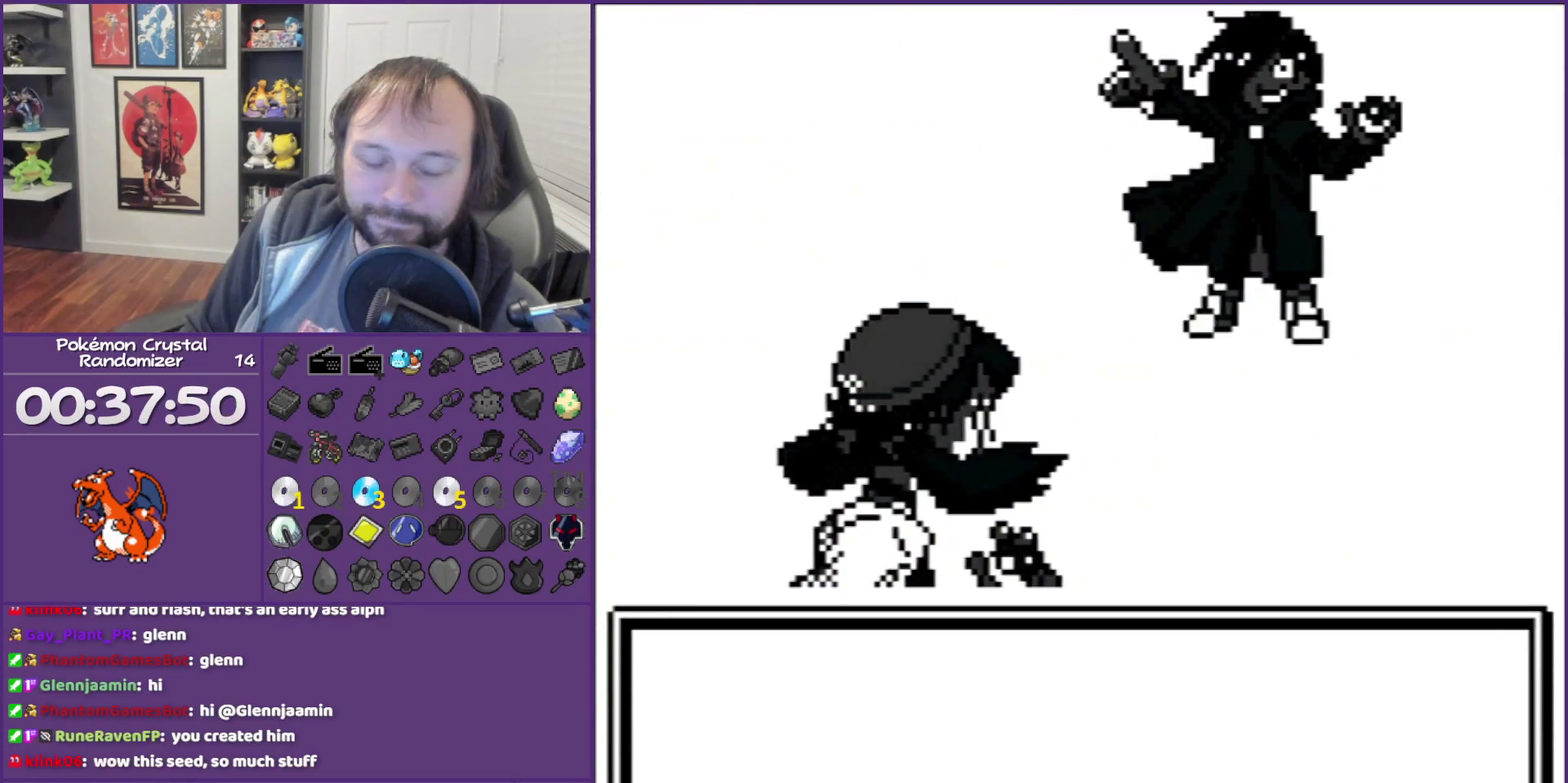
{"buttons": ["B"], "events": []}
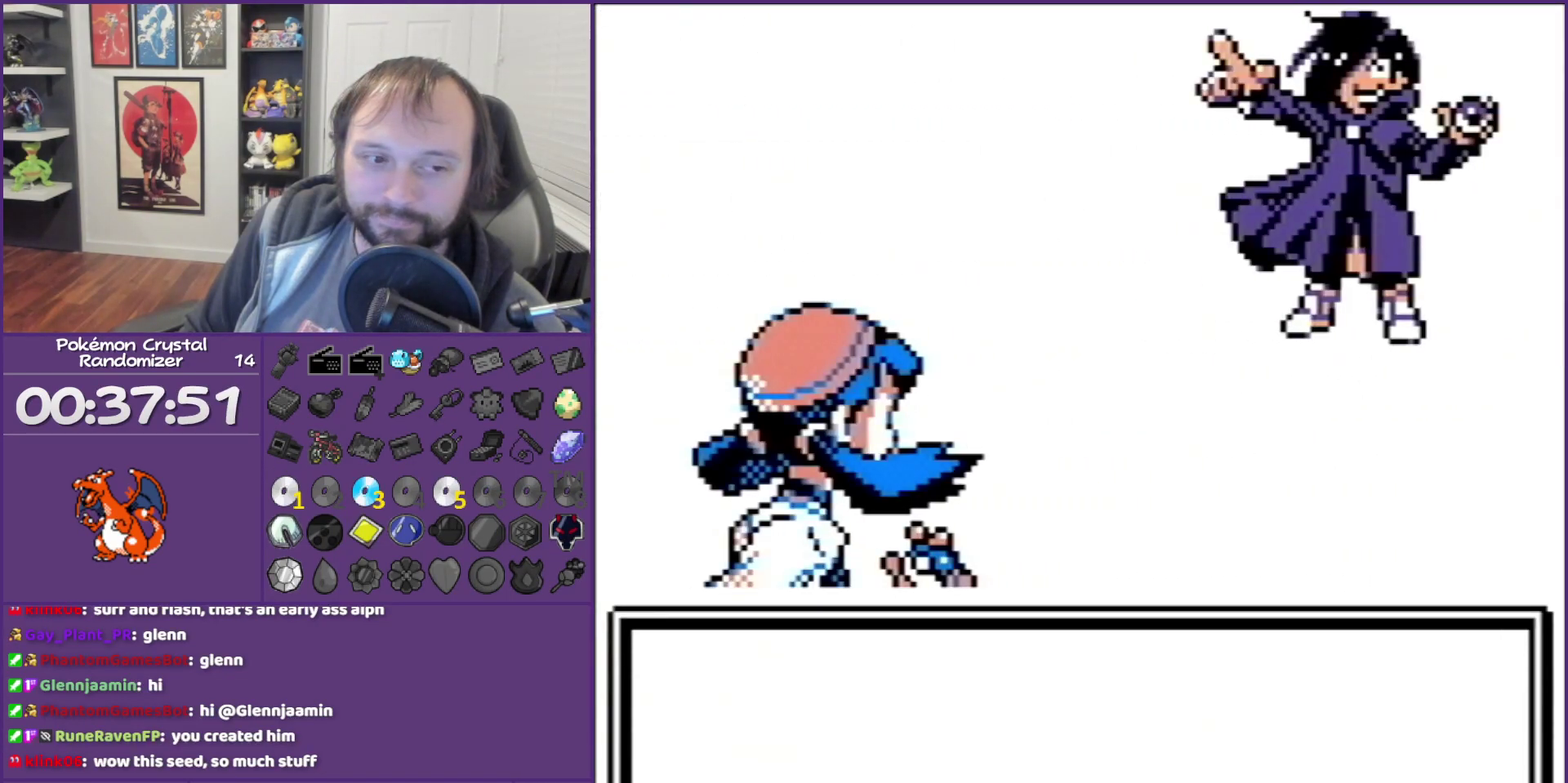
{"buttons": ["B"], "events": []}
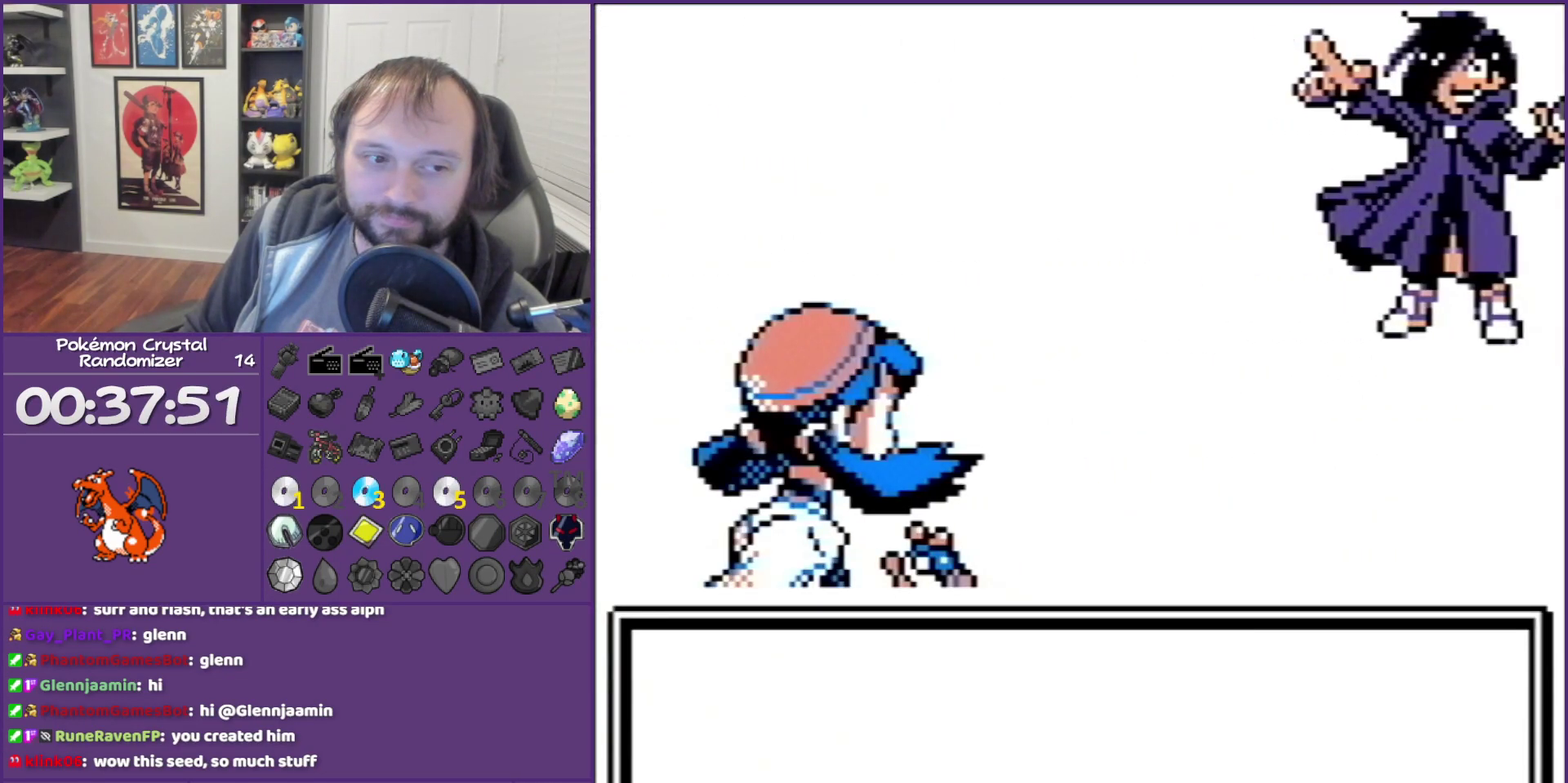
{"buttons": ["B"], "events": []}
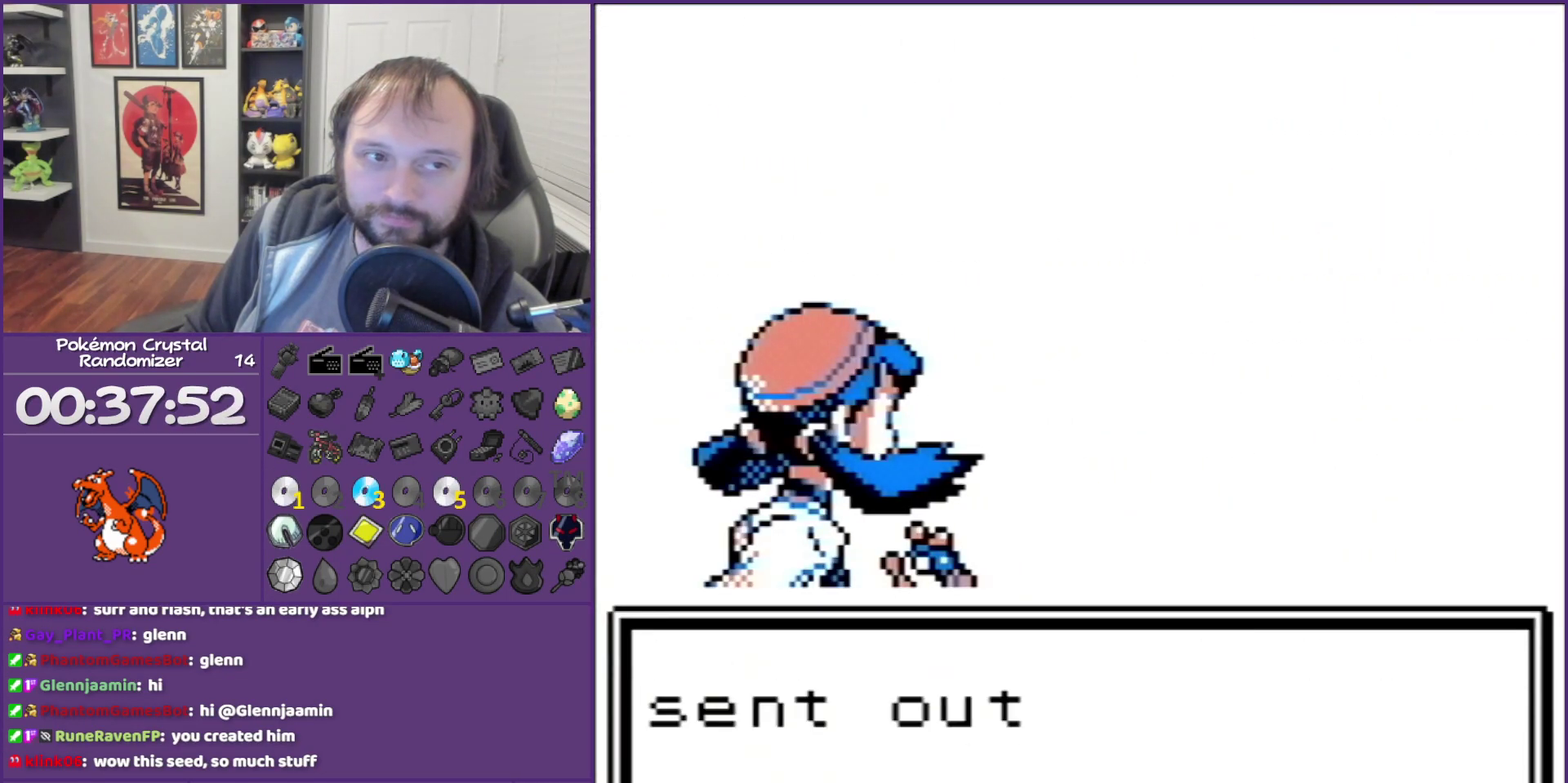
{"buttons": ["B"], "events": []}
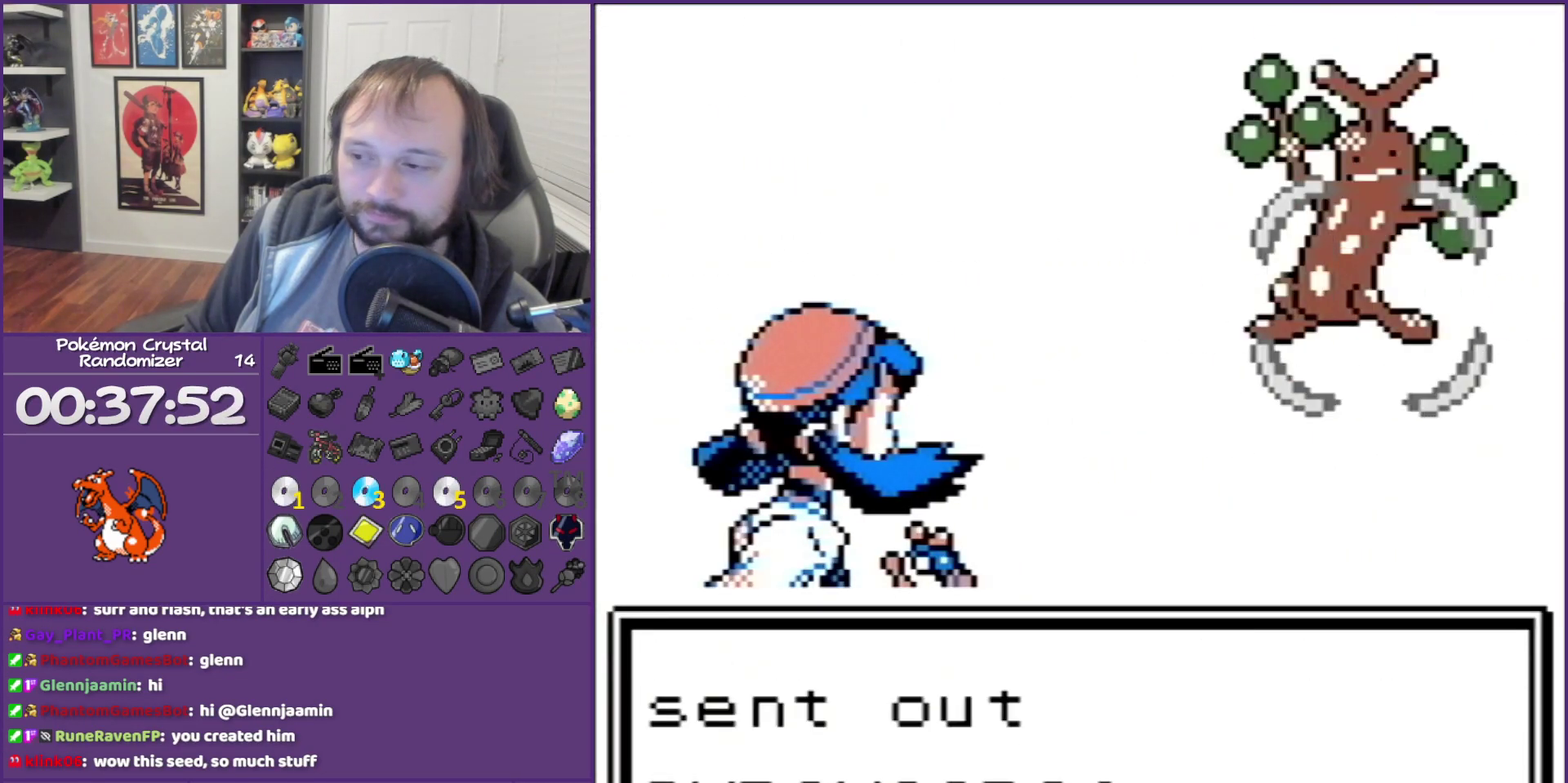
{"buttons": ["B"], "events": []}
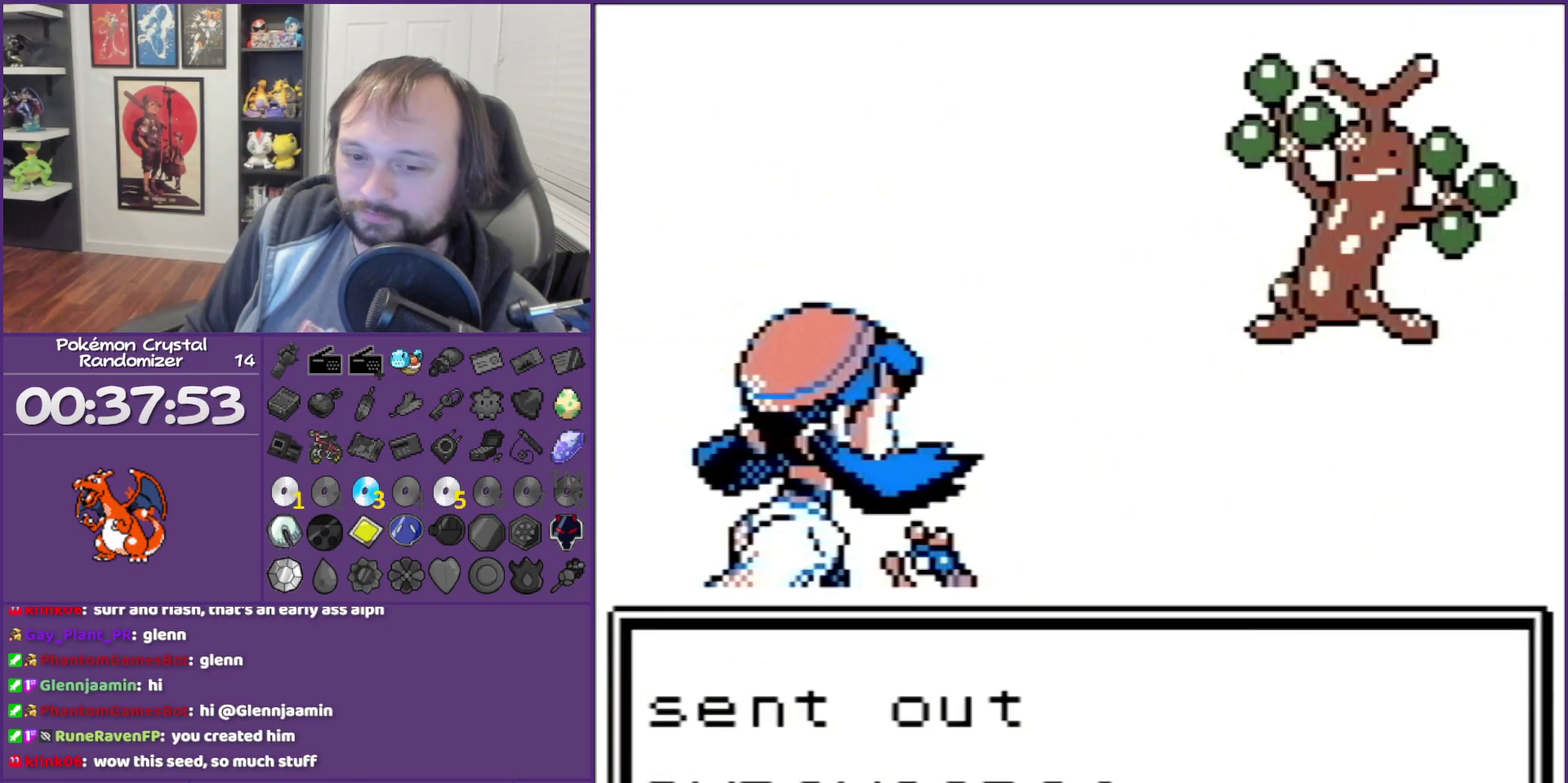
{"buttons": ["B"], "events": []}
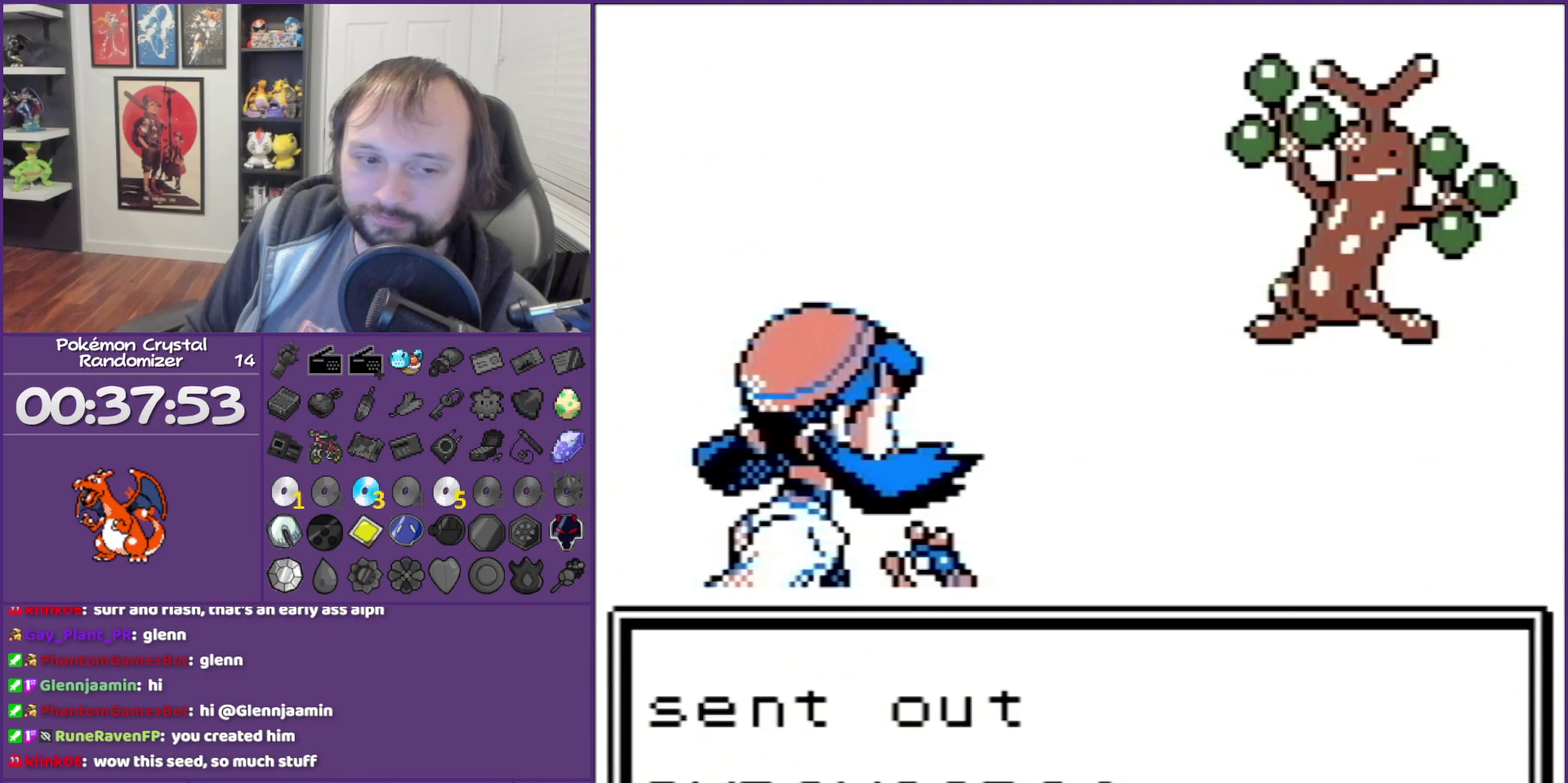
{"buttons": ["B"], "events": []}
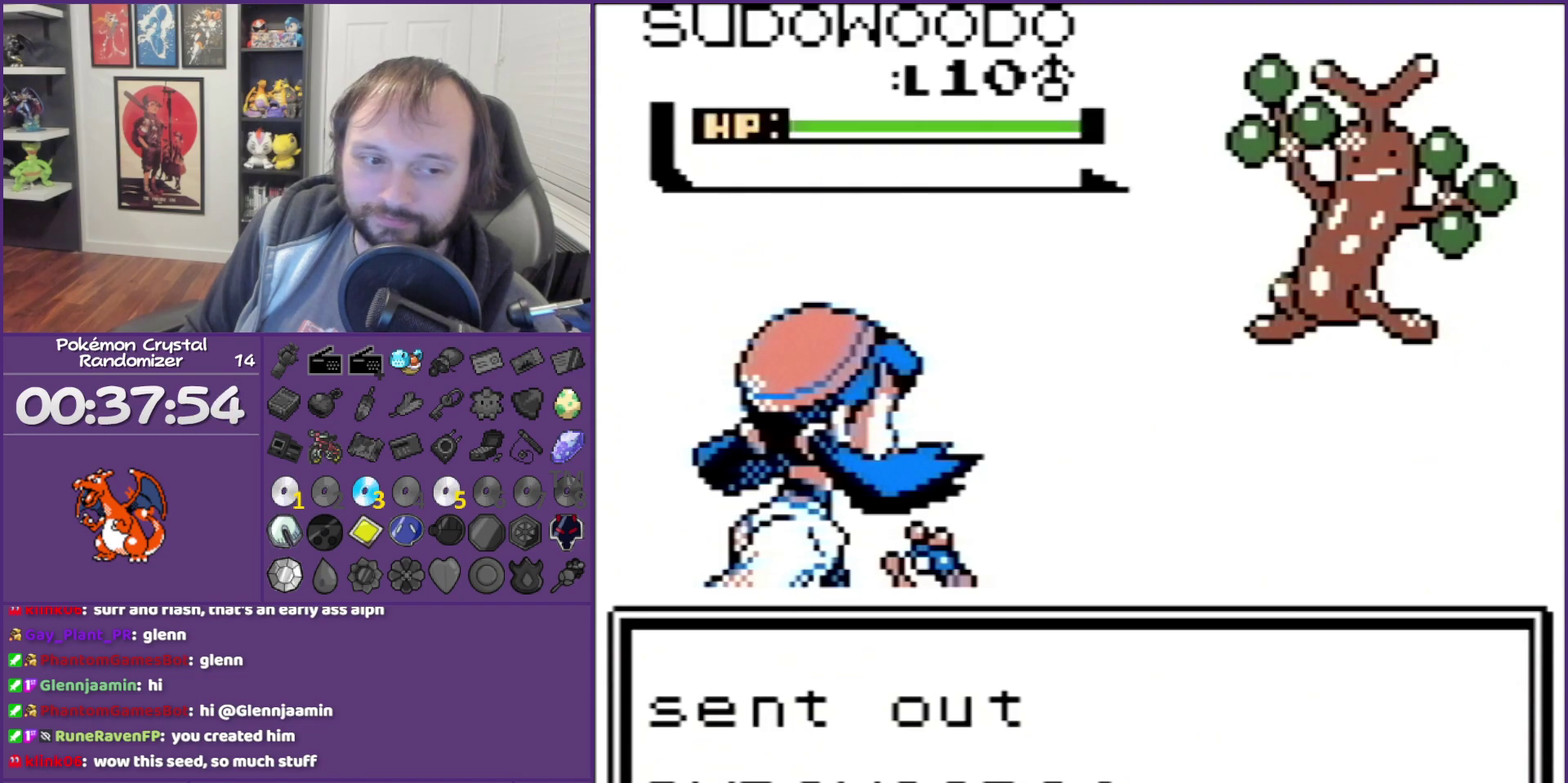
{"buttons": ["B"], "events": []}
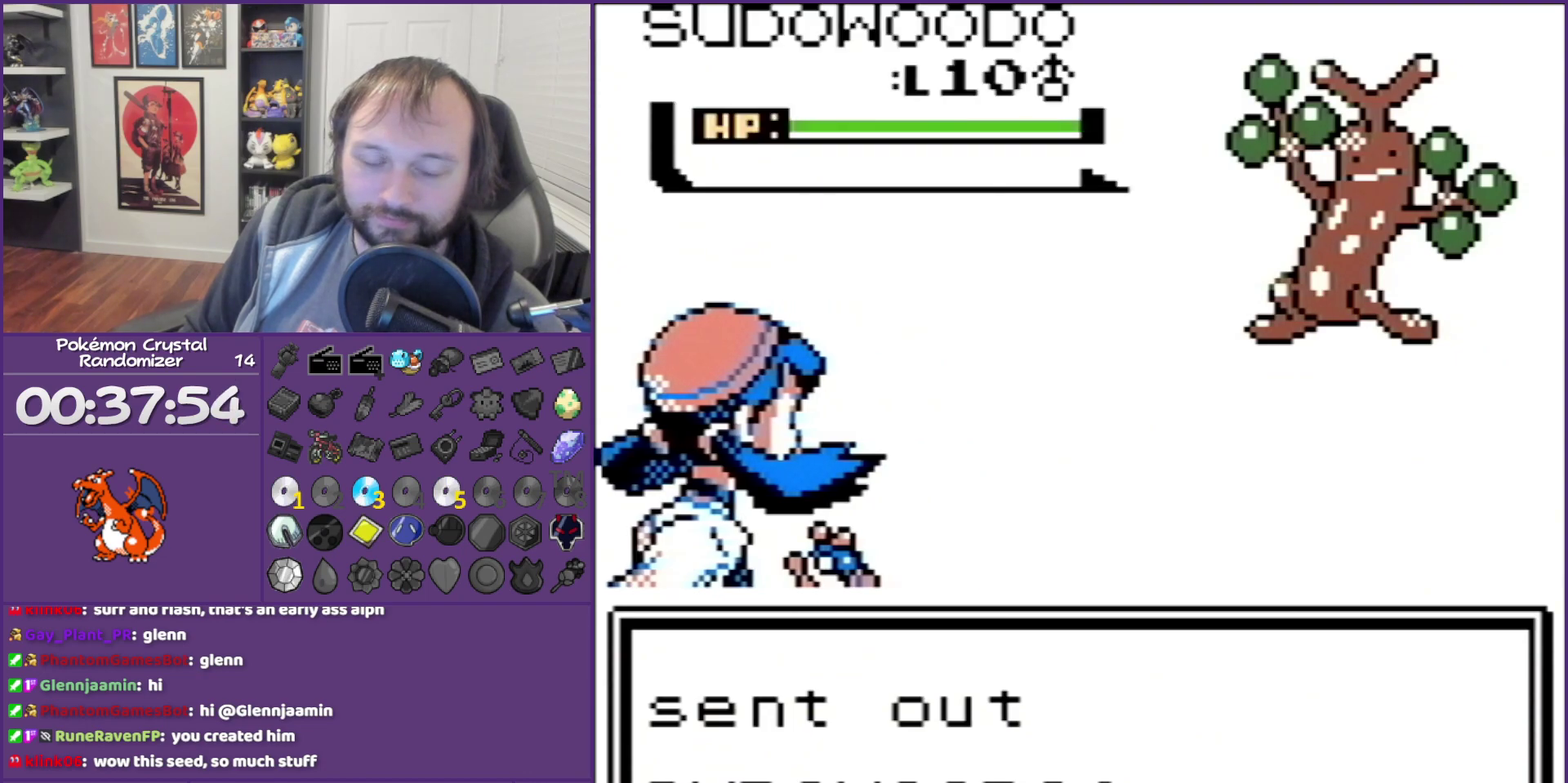
{"buttons": ["B"], "events": []}
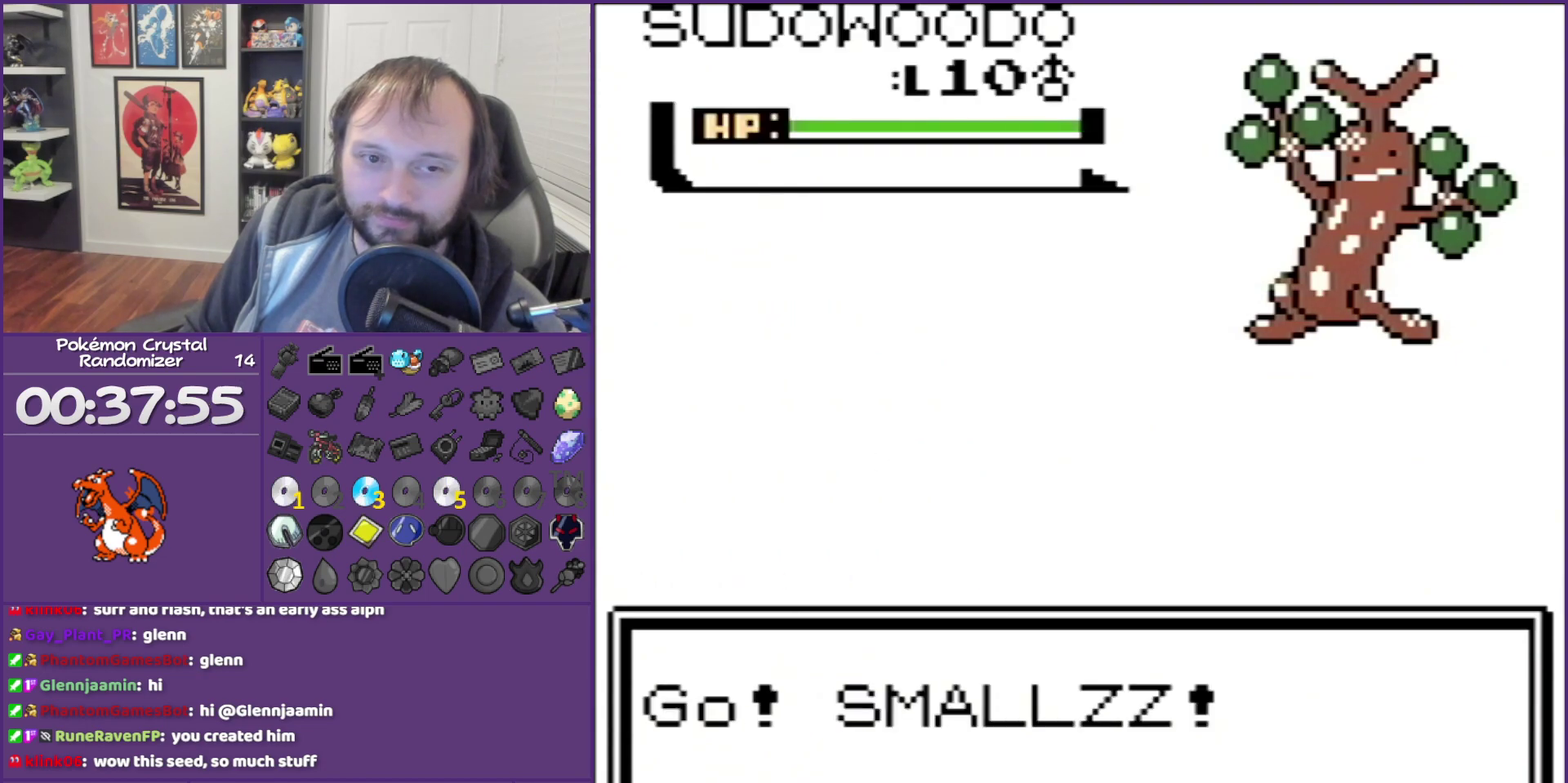
{"buttons": ["B"], "events": []}
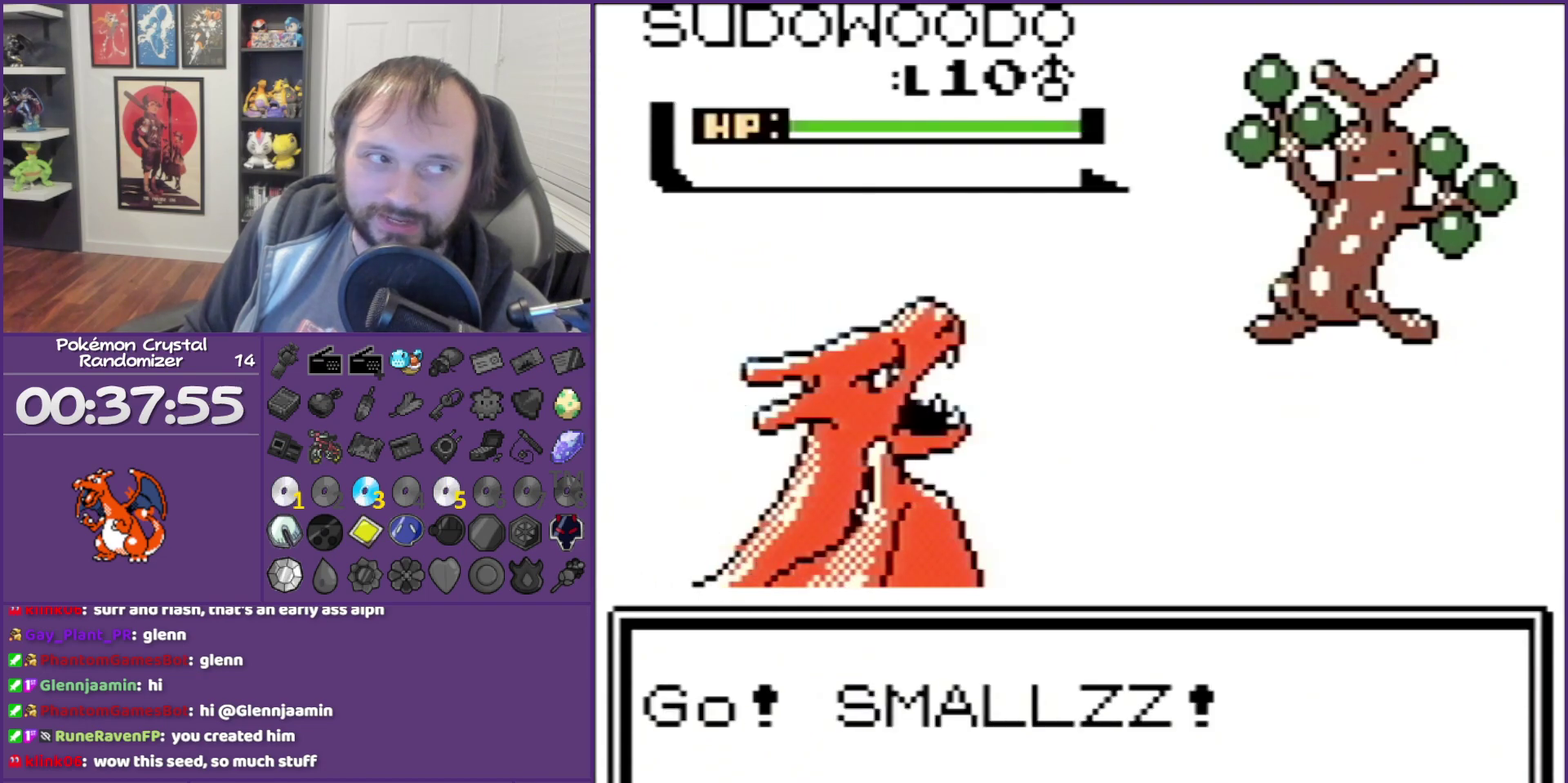
{"buttons": ["B"], "events": []}
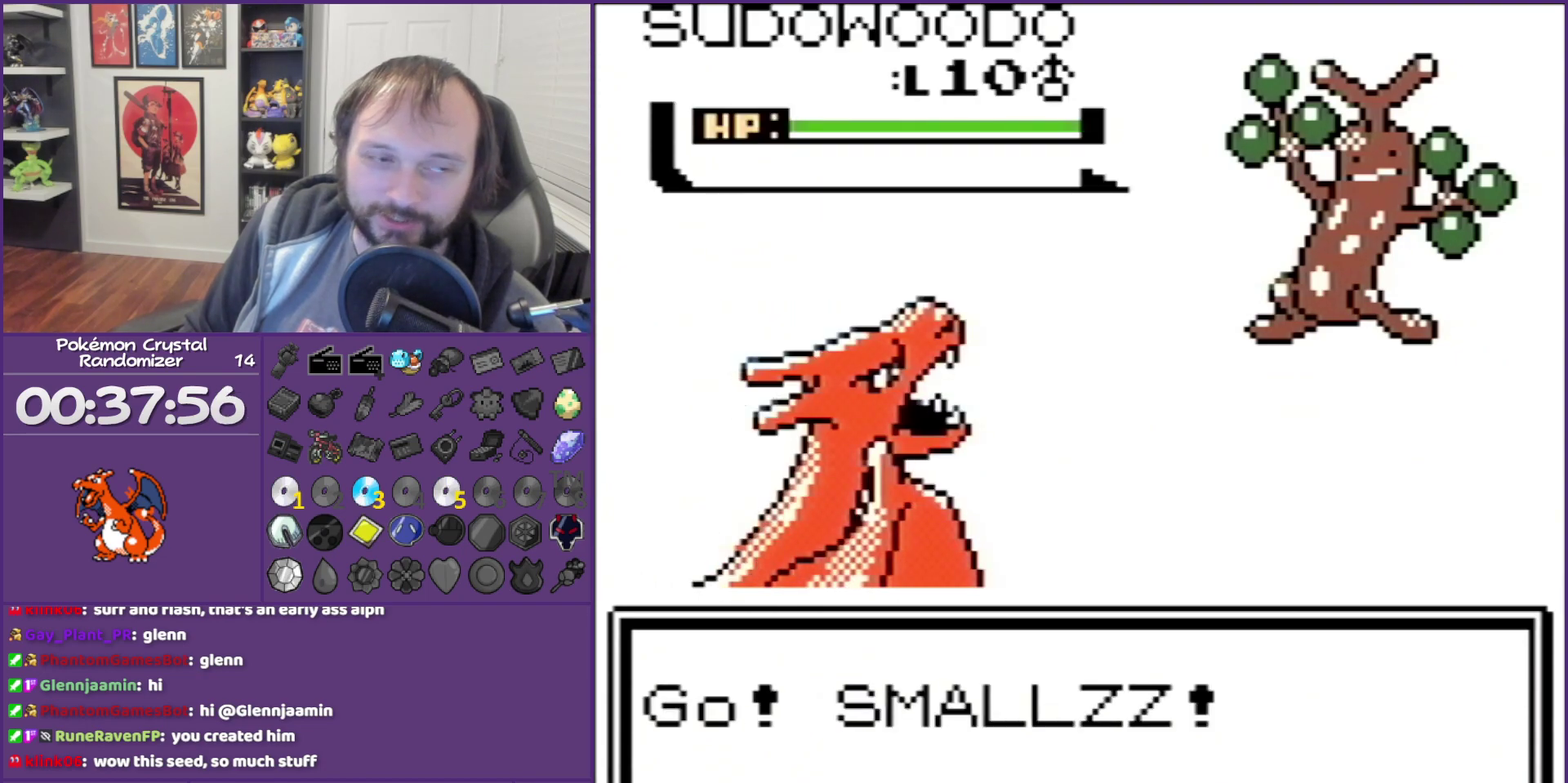
{"buttons": ["B"], "events": []}
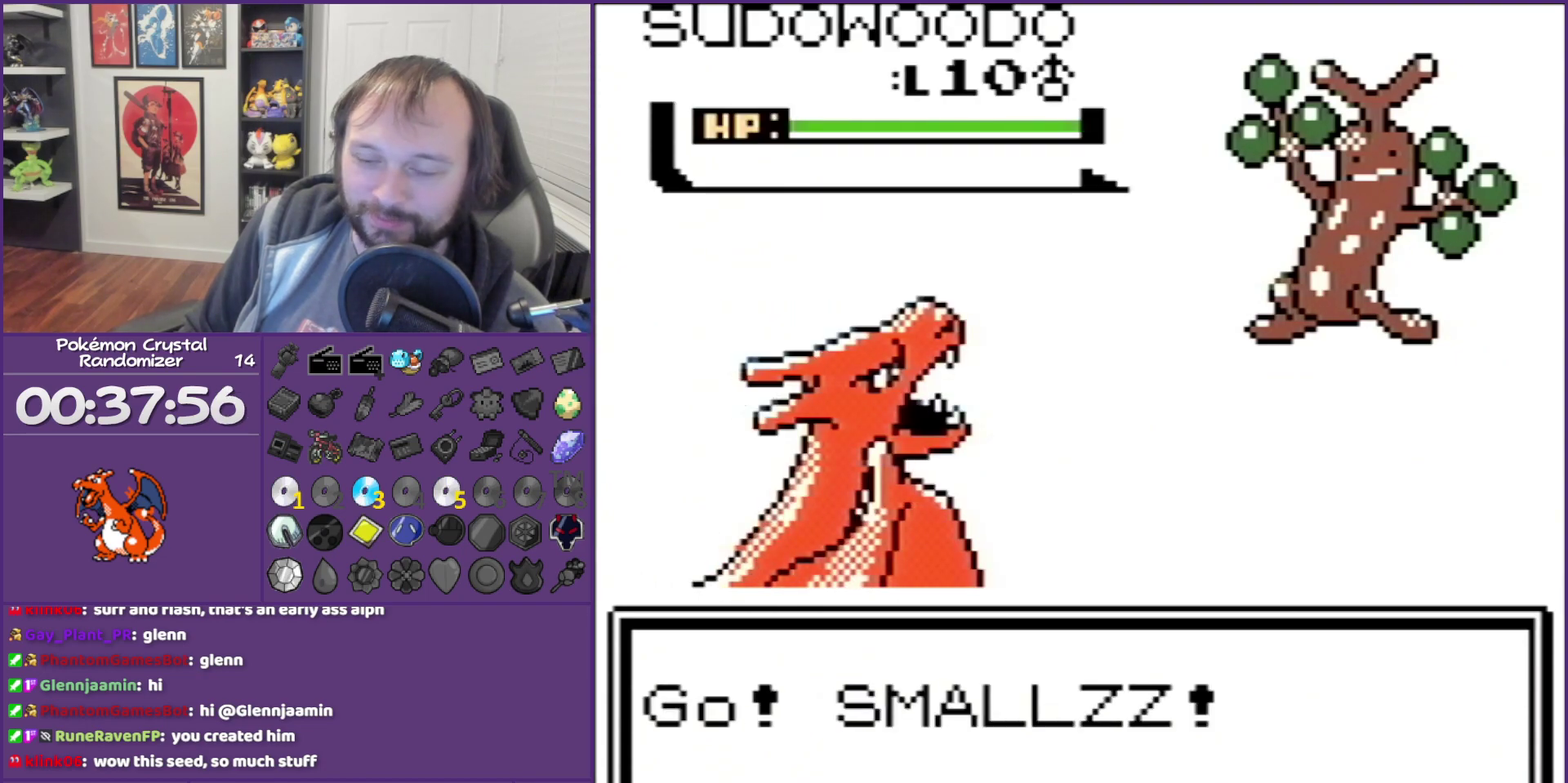
{"buttons": ["A"], "events": [[383, "B", "up"], [483, "A", "down"]]}